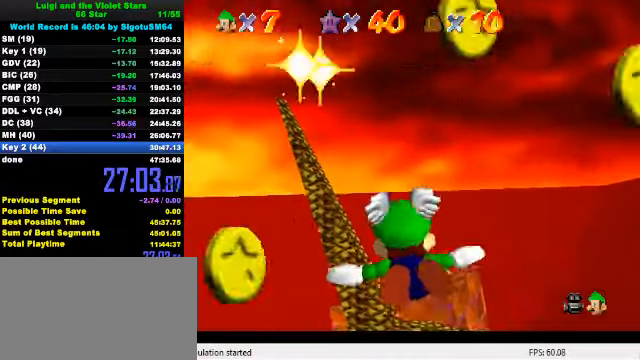
Gameplay with keyboard; each line is a JSON object with the keys held at the frame after it. "events" lists presses ("down") and releases ("up") of "a", "c", "ctrl", "d", "down", "left", "return", "right", "s", "shift", "up", "w", "x" and "y" between this image and that frame as [ms after this image, input, new state], when the widget could be followed in between. No other keys are recorded. Mouse input is not recorded.
{"keys": ["right"], "events": [[300, "up", "up"]]}
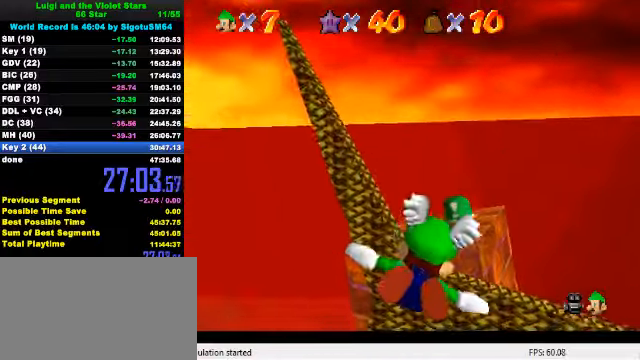
{"keys": [], "events": [[100, "up", "down"], [233, "right", "up"], [233, "up", "up"]]}
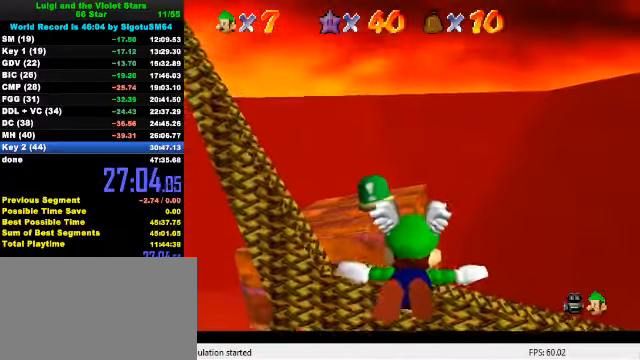
{"keys": ["left"], "events": [[33, "up", "down"], [66, "left", "down"], [200, "up", "up"], [233, "left", "up"], [466, "left", "down"]]}
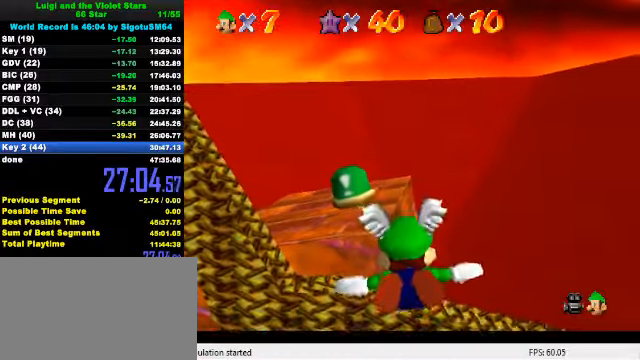
{"keys": [], "events": [[433, "left", "up"]]}
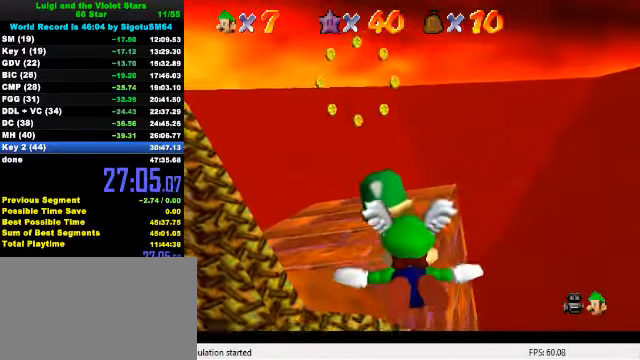
{"keys": [], "events": [[100, "left", "down"], [366, "up", "down"], [466, "left", "up"], [466, "up", "up"]]}
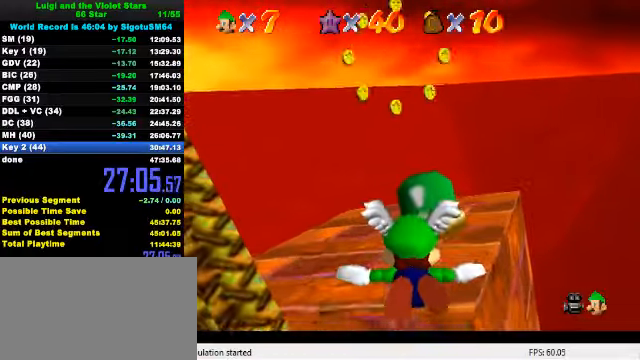
{"keys": ["left", "up"], "events": [[66, "left", "down"], [66, "up", "down"], [200, "left", "up"], [200, "up", "up"], [366, "left", "down"], [433, "up", "down"]]}
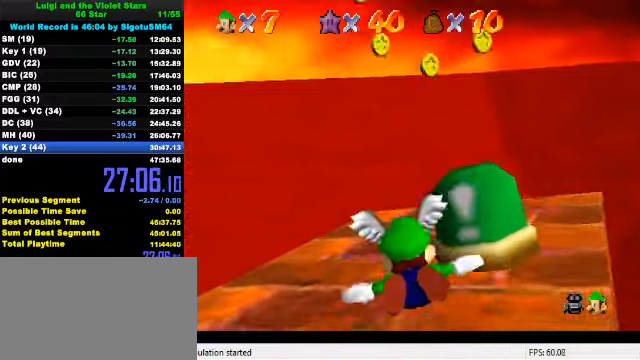
{"keys": ["shift", "y"], "events": [[100, "left", "up"], [166, "up", "up"], [333, "y", "down"], [400, "shift", "down"]]}
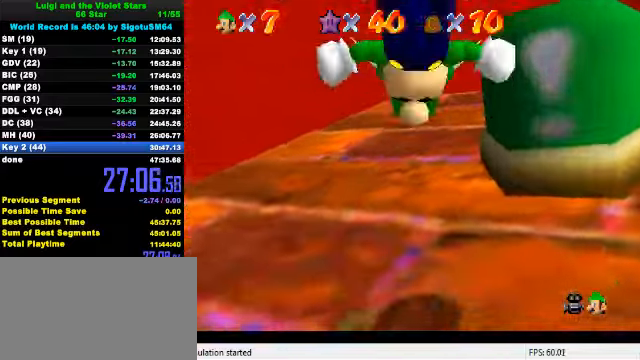
{"keys": ["right", "up"], "events": [[33, "shift", "up"], [33, "up", "down"], [33, "y", "up"], [66, "right", "down"], [133, "c", "down"], [166, "right", "up"], [233, "c", "up"], [366, "d", "down"], [366, "s", "down"], [466, "right", "down"], [466, "s", "up"], [500, "d", "up"]]}
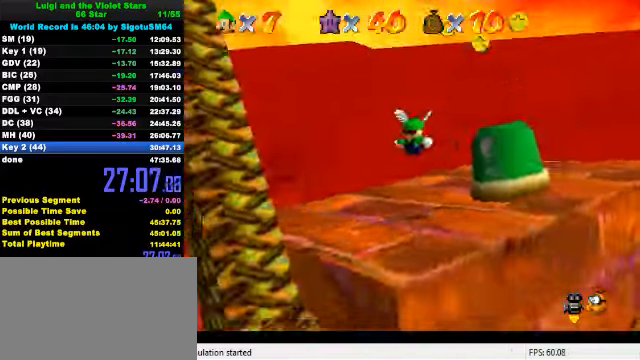
{"keys": ["right", "up"], "events": [[33, "d", "down"], [33, "s", "down"], [166, "d", "up"], [166, "s", "up"]]}
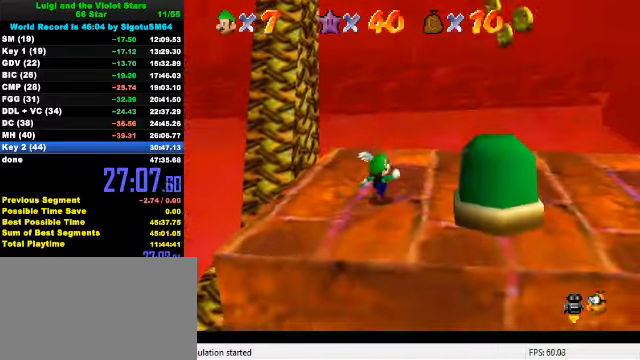
{"keys": ["right"], "events": [[33, "shift", "down"], [133, "shift", "up"], [266, "d", "down"], [333, "d", "up"], [400, "up", "up"]]}
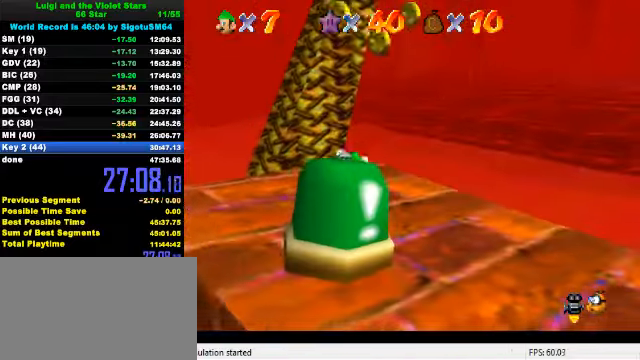
{"keys": ["down"], "events": [[133, "down", "down"], [400, "right", "up"]]}
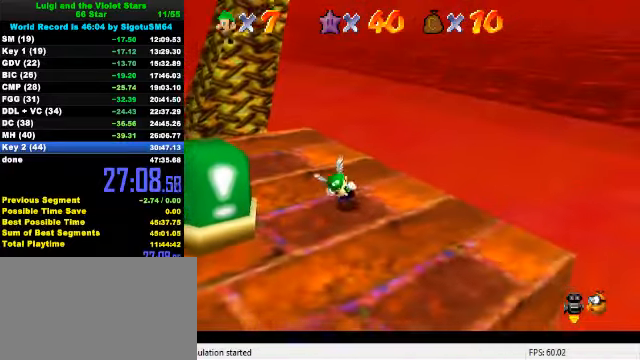
{"keys": ["down", "left"], "events": [[333, "left", "down"]]}
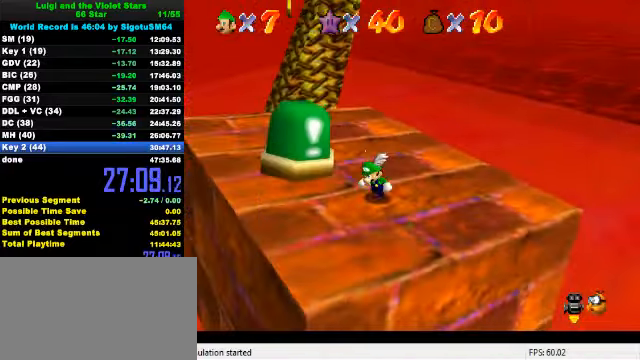
{"keys": ["shift", "up"], "events": [[100, "right", "down"], [133, "down", "up"], [133, "left", "up"], [200, "up", "down"], [266, "right", "up"], [366, "shift", "down"]]}
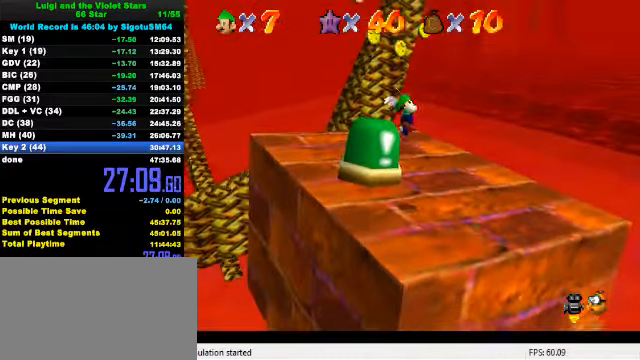
{"keys": ["up"], "events": [[33, "left", "down"], [33, "up", "up"], [133, "shift", "up"], [333, "left", "up"], [500, "up", "down"]]}
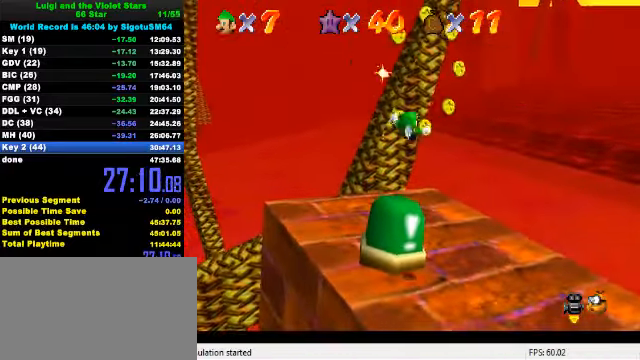
{"keys": ["right", "shift", "up"], "events": [[66, "left", "down"], [100, "left", "up"], [100, "up", "up"], [266, "up", "down"], [366, "shift", "down"], [500, "right", "down"]]}
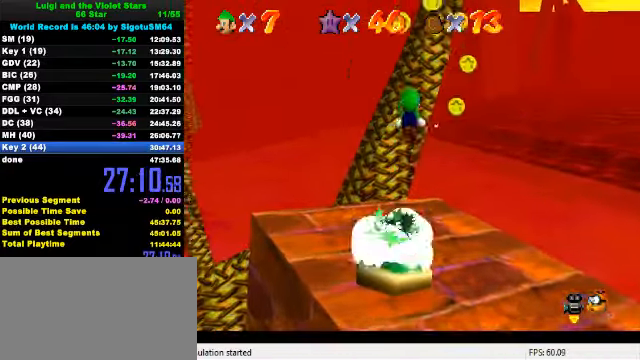
{"keys": ["shift", "up"], "events": [[200, "right", "up"], [300, "right", "down"], [433, "right", "up"]]}
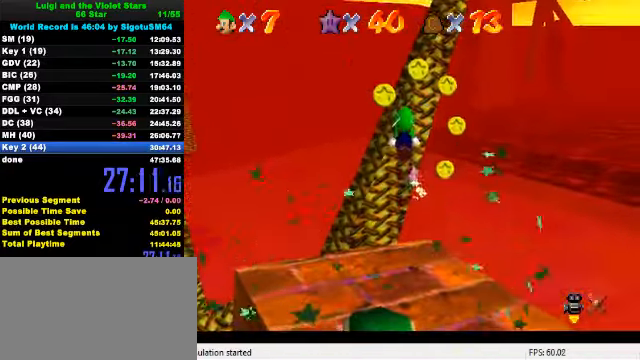
{"keys": ["shift", "up"], "events": []}
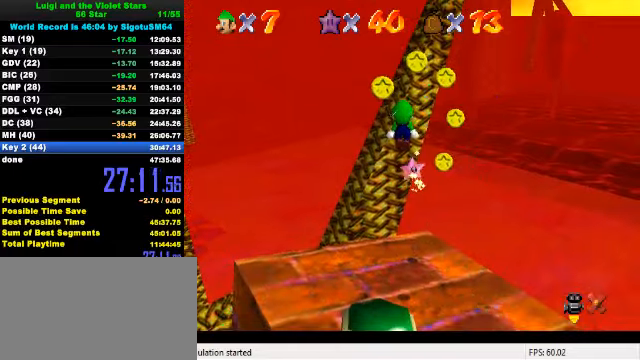
{"keys": ["shift", "up"], "events": []}
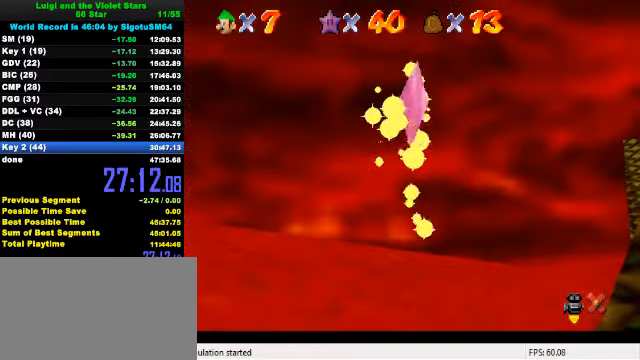
{"keys": ["shift", "up"], "events": []}
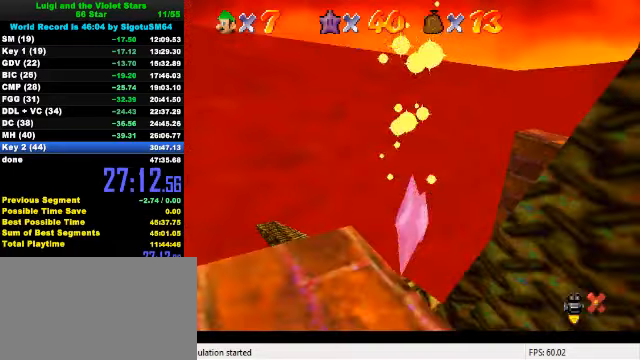
{"keys": ["shift", "up"], "events": []}
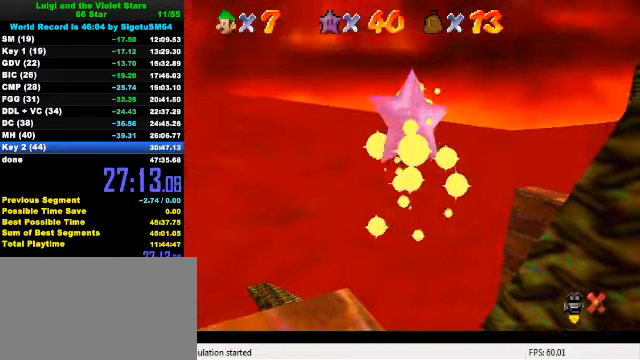
{"keys": ["shift", "up"], "events": []}
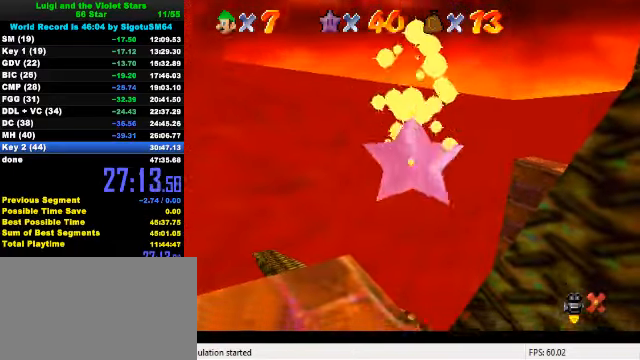
{"keys": ["shift", "up"], "events": []}
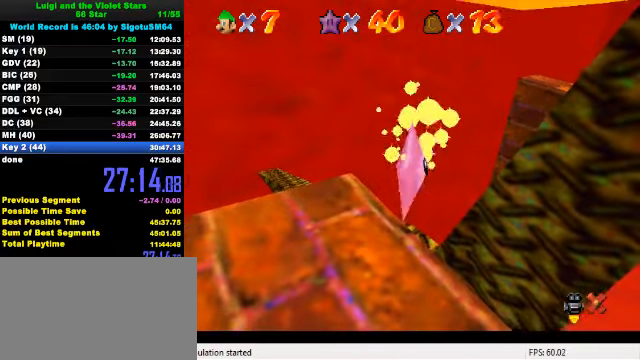
{"keys": ["right", "shift", "up"], "events": [[500, "right", "down"]]}
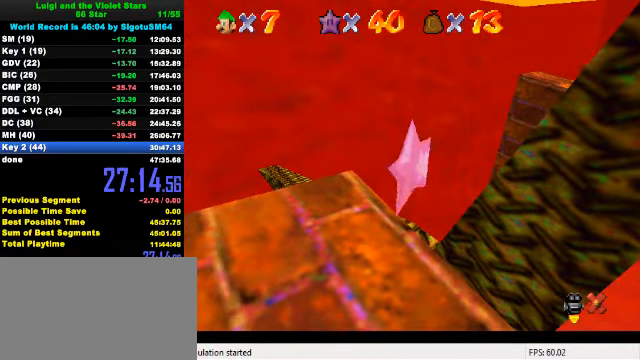
{"keys": ["shift"], "events": [[100, "right", "up"], [367, "a", "down"], [467, "a", "up"], [467, "up", "up"]]}
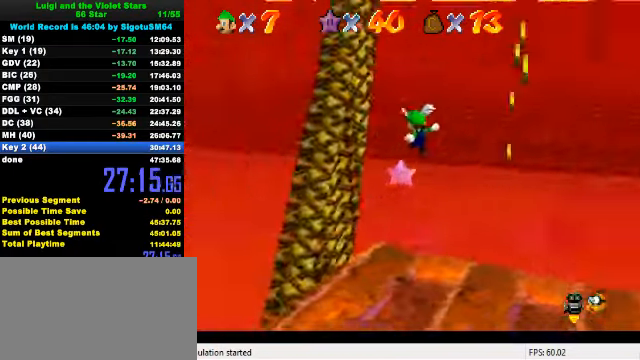
{"keys": [], "events": [[33, "a", "down"], [133, "a", "up"], [133, "right", "down"], [433, "right", "up"], [433, "shift", "up"]]}
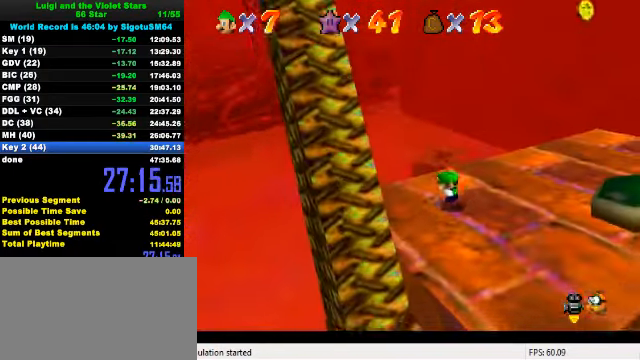
{"keys": [], "events": []}
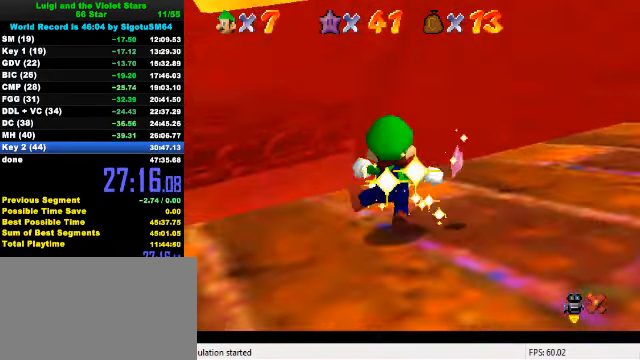
{"keys": [], "events": []}
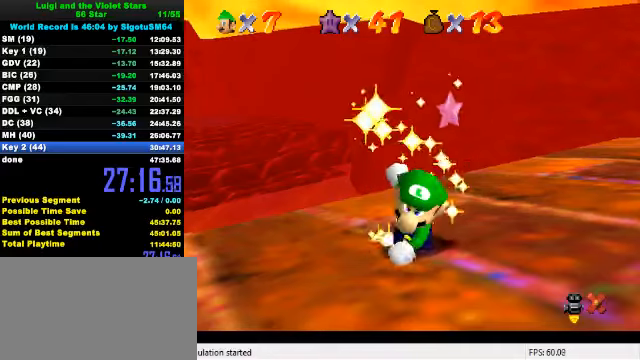
{"keys": [], "events": []}
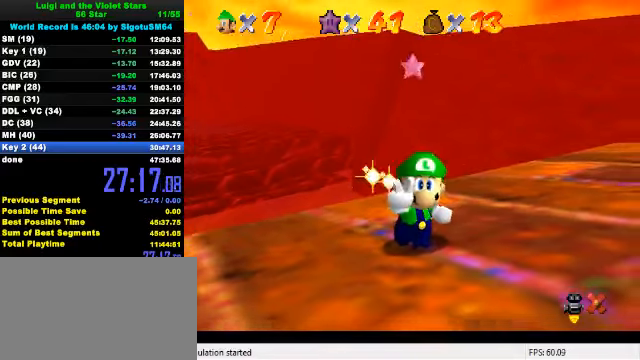
{"keys": [], "events": [[200, "x", "down"], [300, "x", "up"]]}
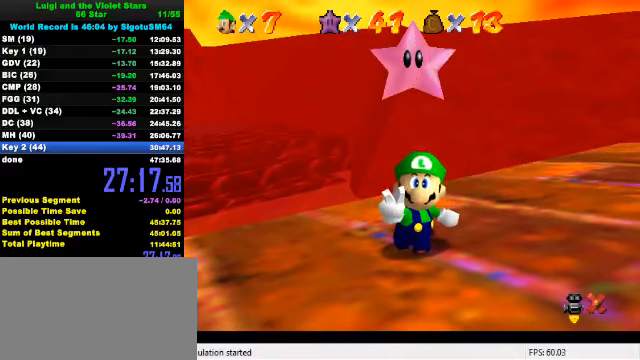
{"keys": [], "events": []}